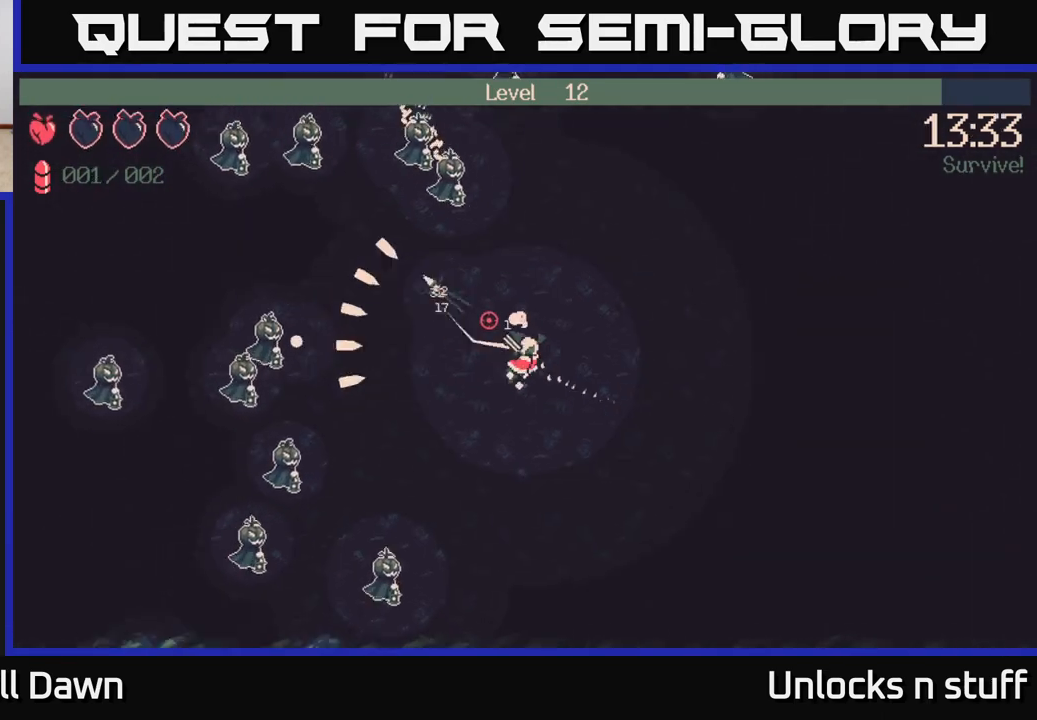
Gameplay with a controller (Xbox layout); each line is a JSON object with the inputs held at the frame after it. "events" lists button and stick changes between this image and that frame as [ms after this image, input, new state], when the widget could be followed in between.
{"buttons": ["R2"], "left_stick": "right", "right_stick": "up-left", "events": [[233, "left_stick", "up-left"], [250, "right_stick", "up-left"], [417, "R2", "down"], [483, "left_stick", "right"]]}
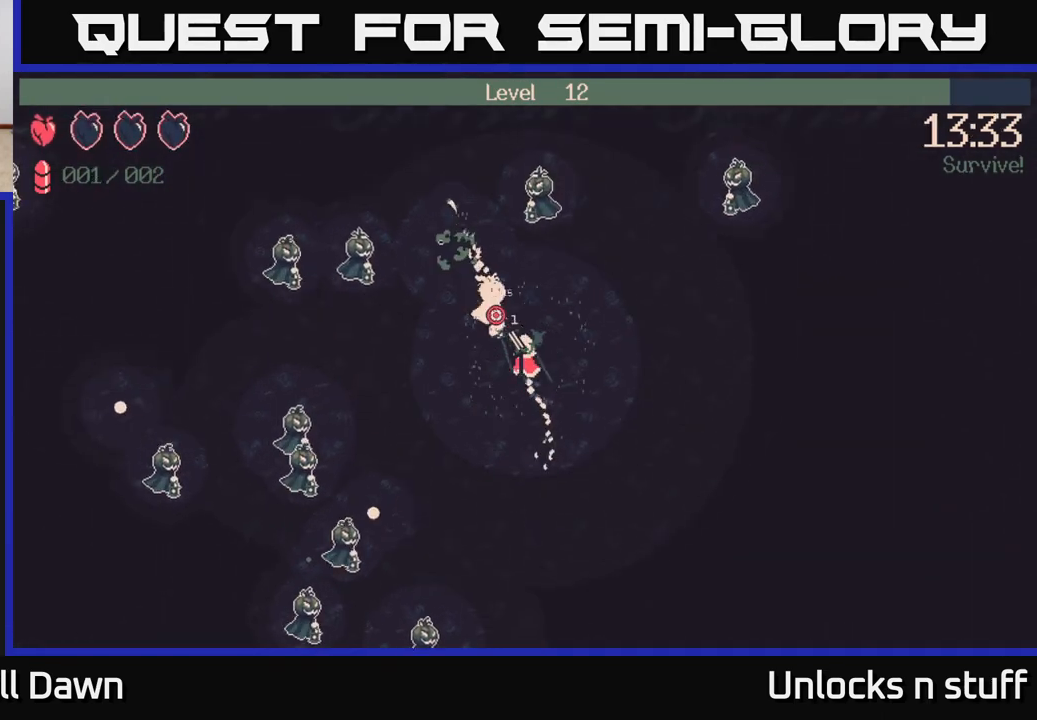
{"buttons": [], "left_stick": "down-left", "right_stick": "up-left", "events": [[67, "R2", "up"], [83, "left_stick", "down-right"], [350, "left_stick", "down"], [483, "left_stick", "down-left"]]}
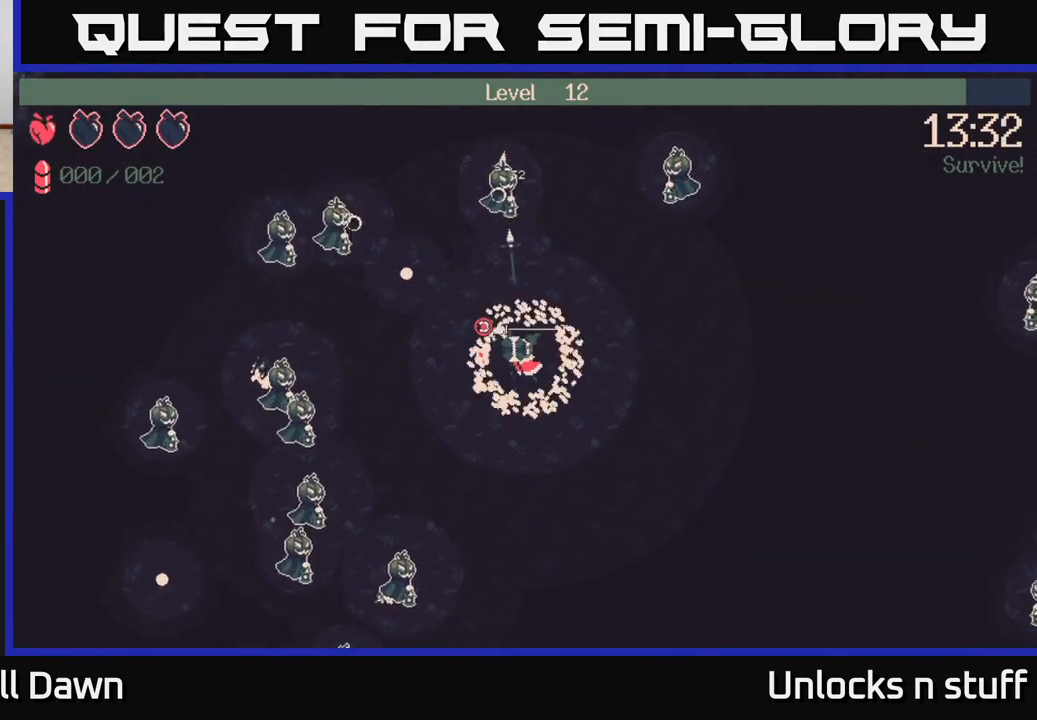
{"buttons": [], "left_stick": "up-left", "right_stick": "up-left", "events": [[133, "left_stick", "left"], [367, "left_stick", "up-left"]]}
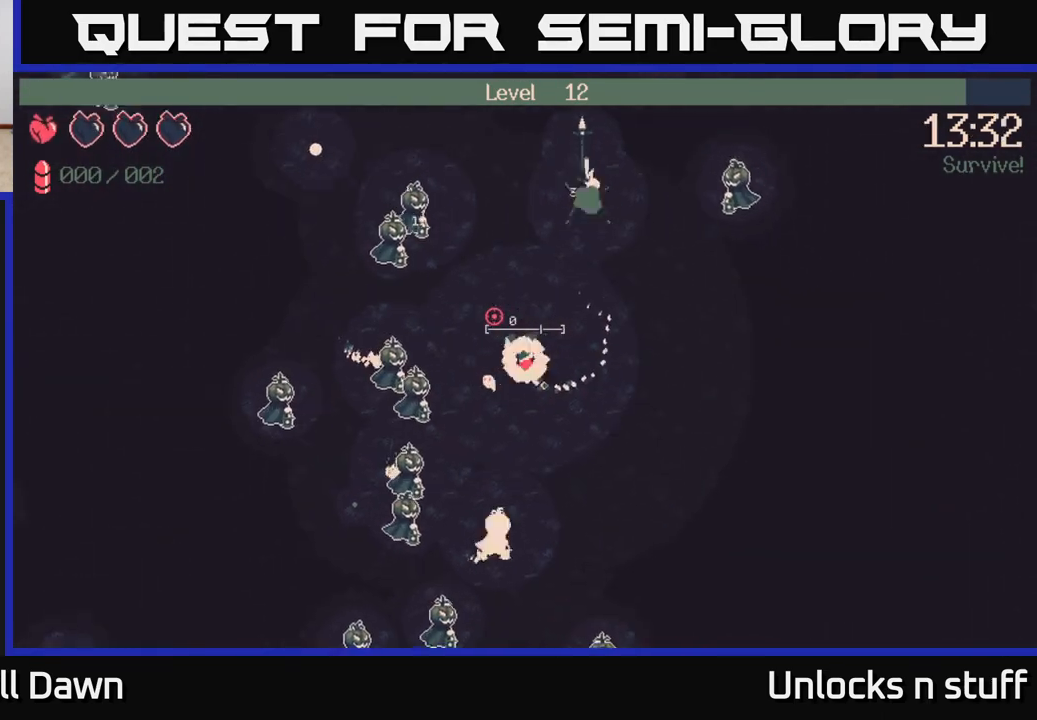
{"buttons": [], "left_stick": "up", "right_stick": "left", "events": [[67, "left_stick", "up"], [317, "right_stick", "left"]]}
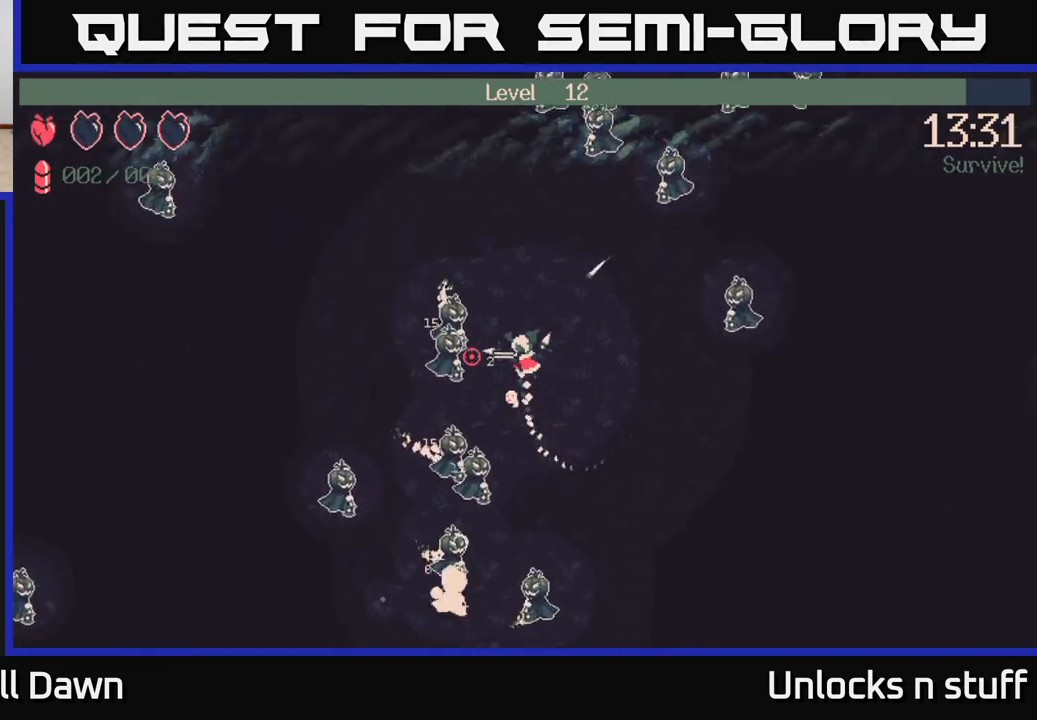
{"buttons": ["R2"], "left_stick": "up-left", "right_stick": "down", "events": [[183, "right_stick", "down-left"], [433, "left_stick", "up-left"], [483, "right_stick", "down"], [500, "R2", "down"]]}
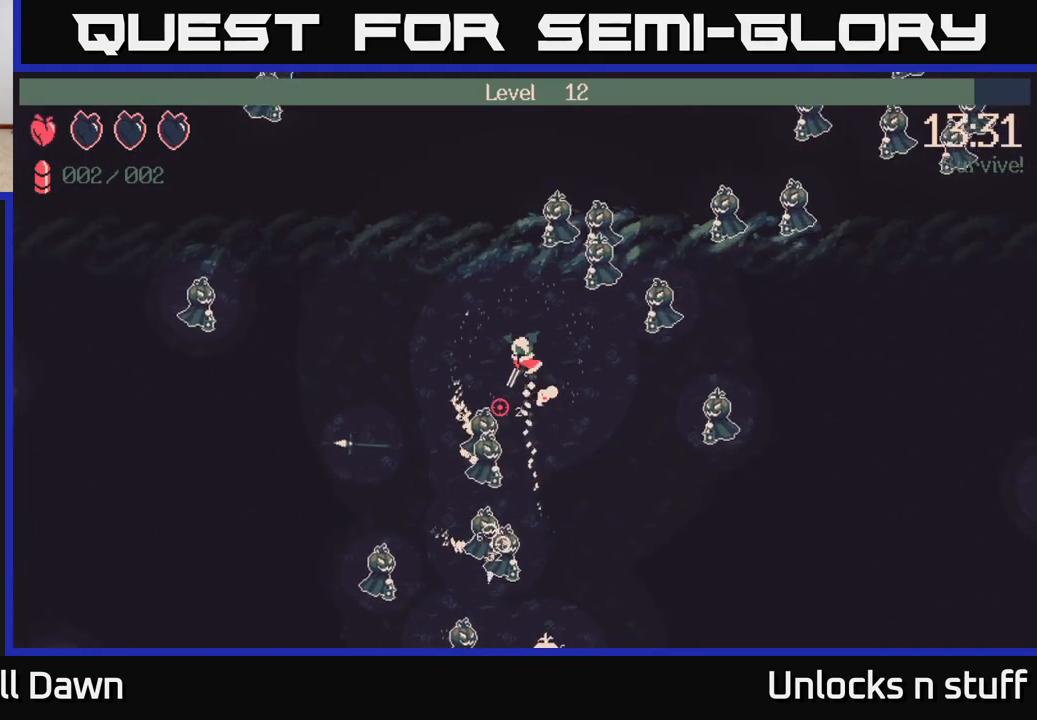
{"buttons": [], "left_stick": "down-left", "right_stick": "down", "events": [[117, "left_stick", "left"], [133, "R2", "up"], [283, "left_stick", "down-left"]]}
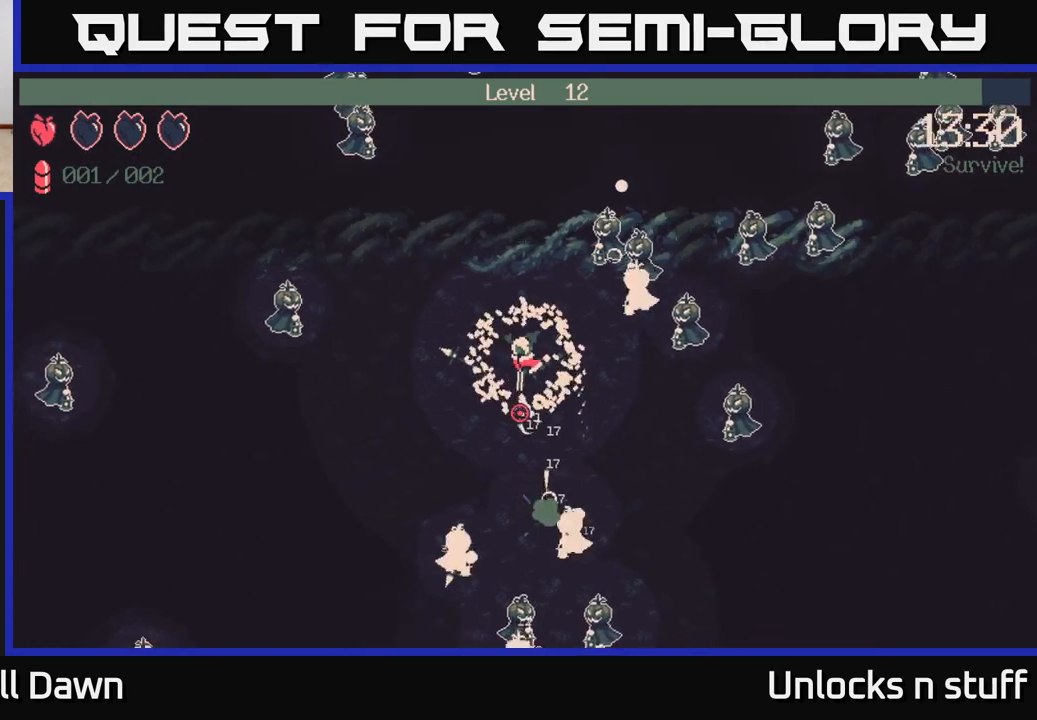
{"buttons": [], "left_stick": "down-left", "right_stick": "down", "events": [[183, "left_stick", "down"], [467, "left_stick", "down-left"]]}
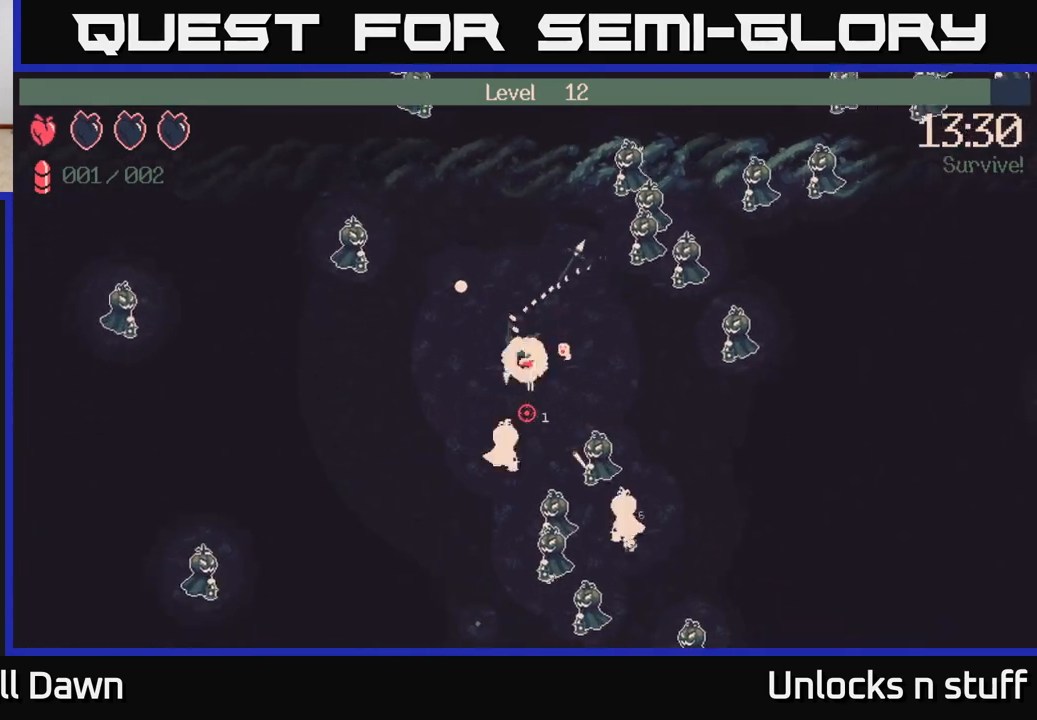
{"buttons": [], "left_stick": "down-left", "right_stick": "down-right", "events": [[50, "R2", "down"], [183, "R2", "up"], [183, "left_stick", "left"], [283, "right_stick", "down-right"], [450, "left_stick", "down-left"]]}
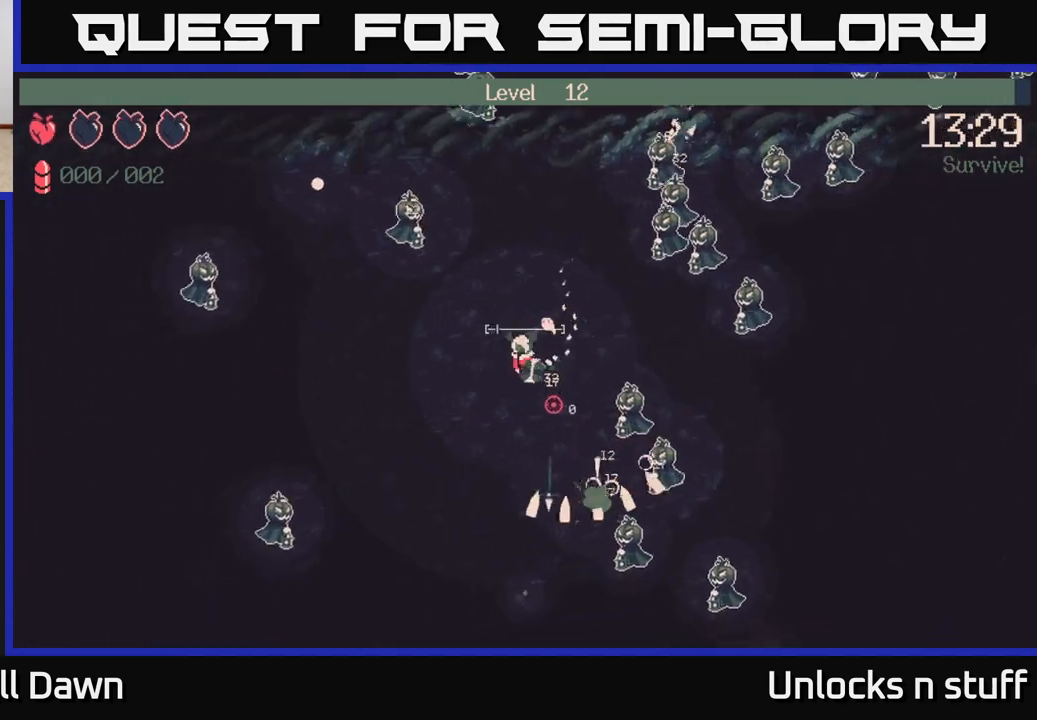
{"buttons": [], "left_stick": "down", "right_stick": "right", "events": [[50, "right_stick", "right"], [67, "left_stick", "down"], [300, "R2", "down"], [433, "R2", "up"]]}
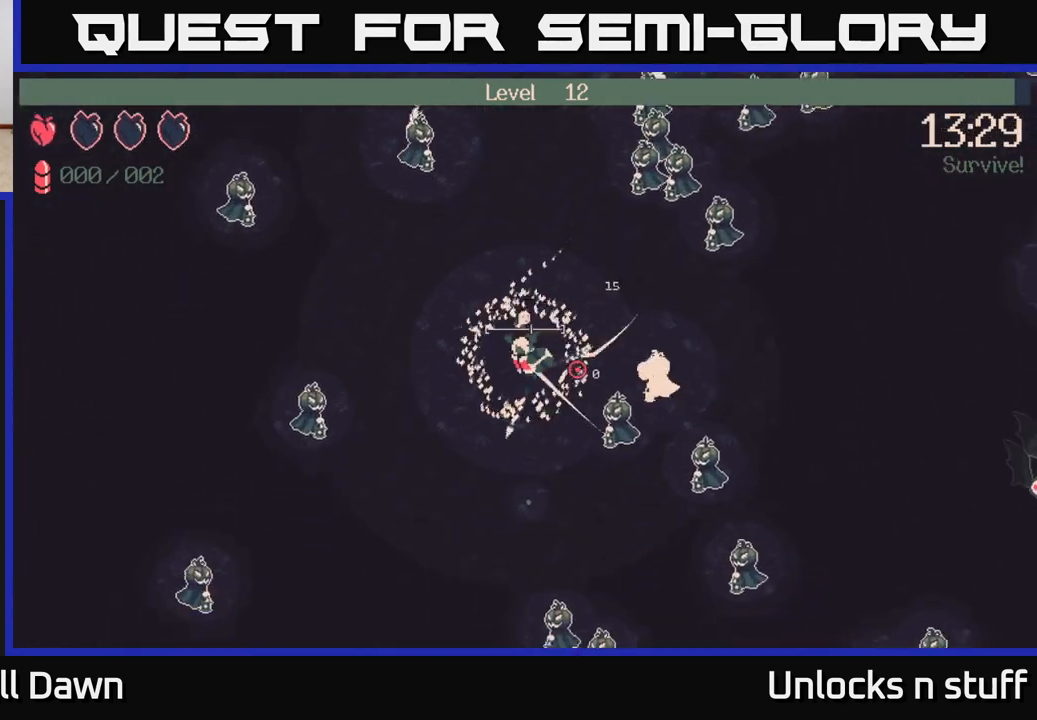
{"buttons": [], "left_stick": "down-left", "right_stick": "right", "events": [[433, "left_stick", "down-left"]]}
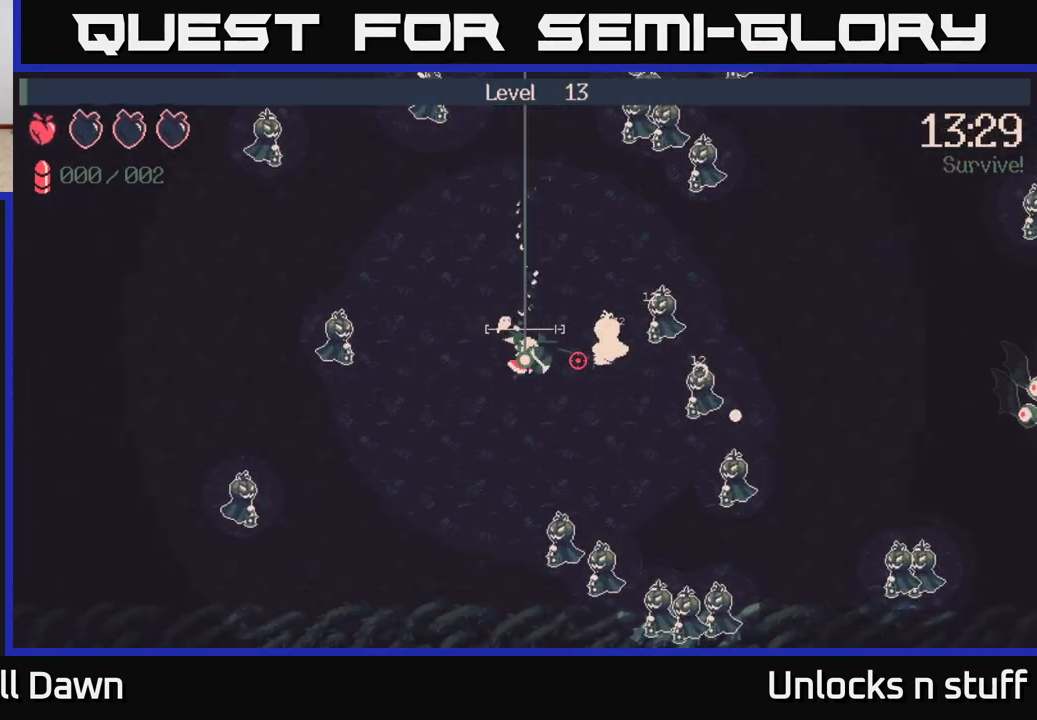
{"buttons": [], "left_stick": "up", "right_stick": "right", "events": [[150, "left_stick", "up"]]}
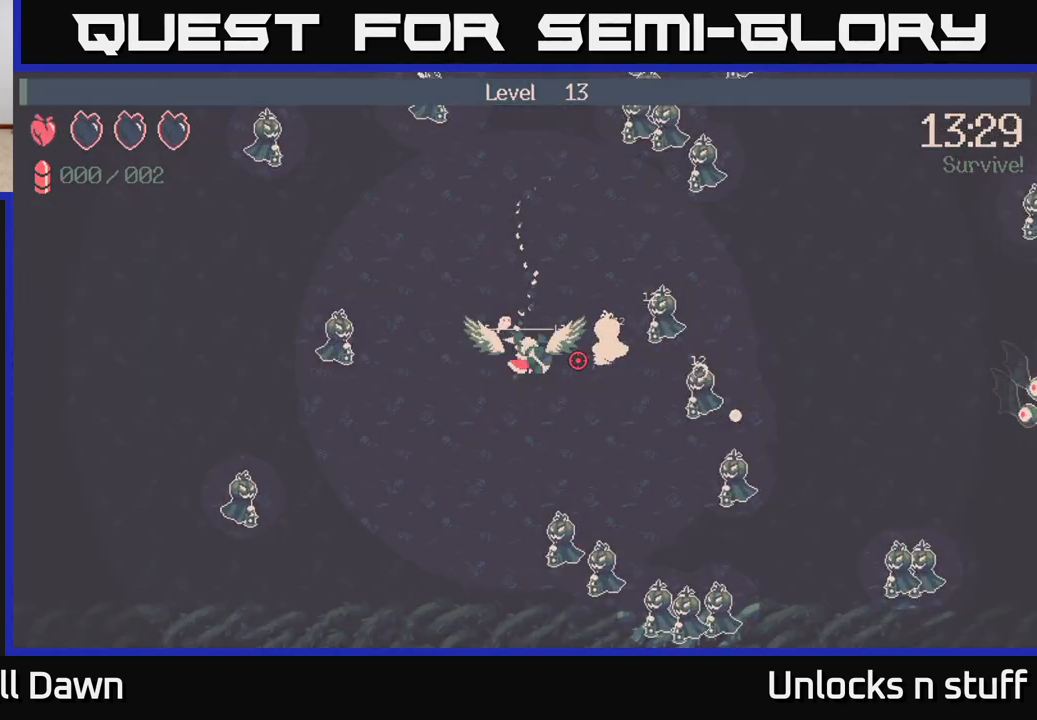
{"buttons": [], "left_stick": "center", "right_stick": "center", "events": [[17, "left_stick", "center"], [83, "right_stick", "center"]]}
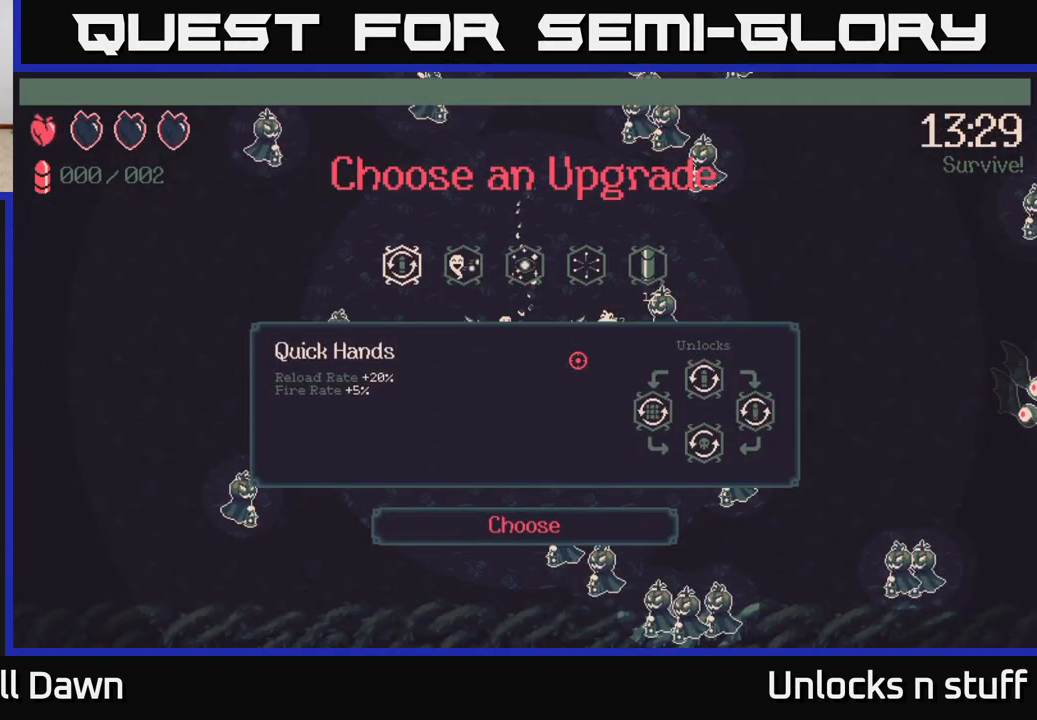
{"buttons": [], "left_stick": "center", "right_stick": "center", "events": []}
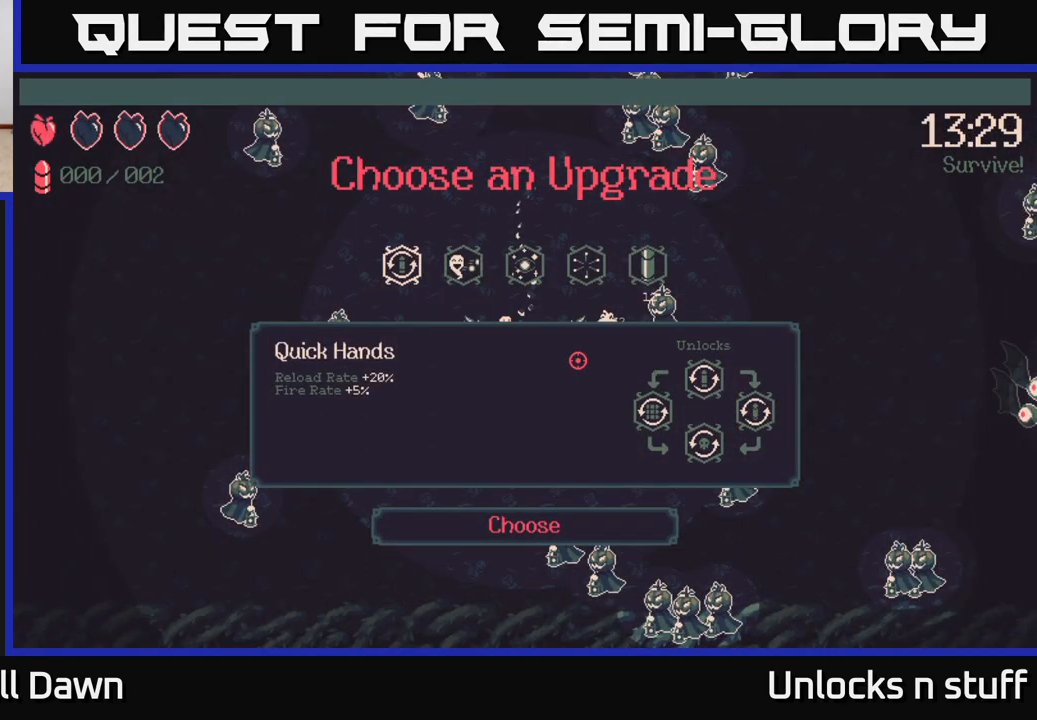
{"buttons": [], "left_stick": "center", "right_stick": "center", "events": [[317, "DPAD_RIGHT", "down"], [417, "DPAD_RIGHT", "up"]]}
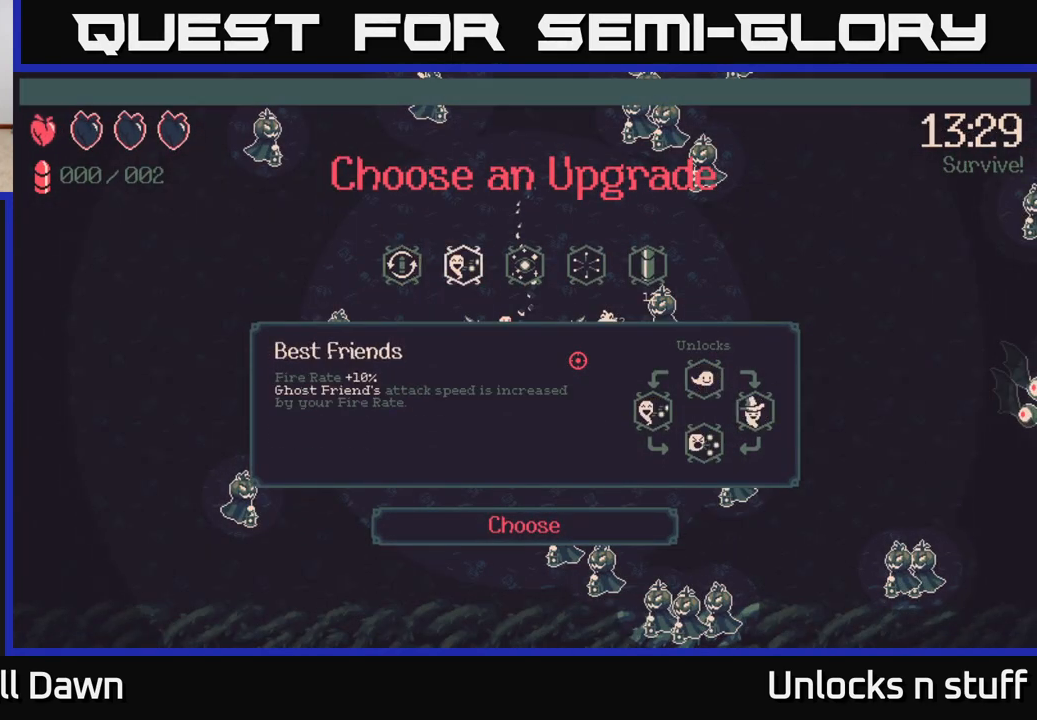
{"buttons": [], "left_stick": "center", "right_stick": "center", "events": [[83, "DPAD_RIGHT", "down"], [183, "DPAD_RIGHT", "up"]]}
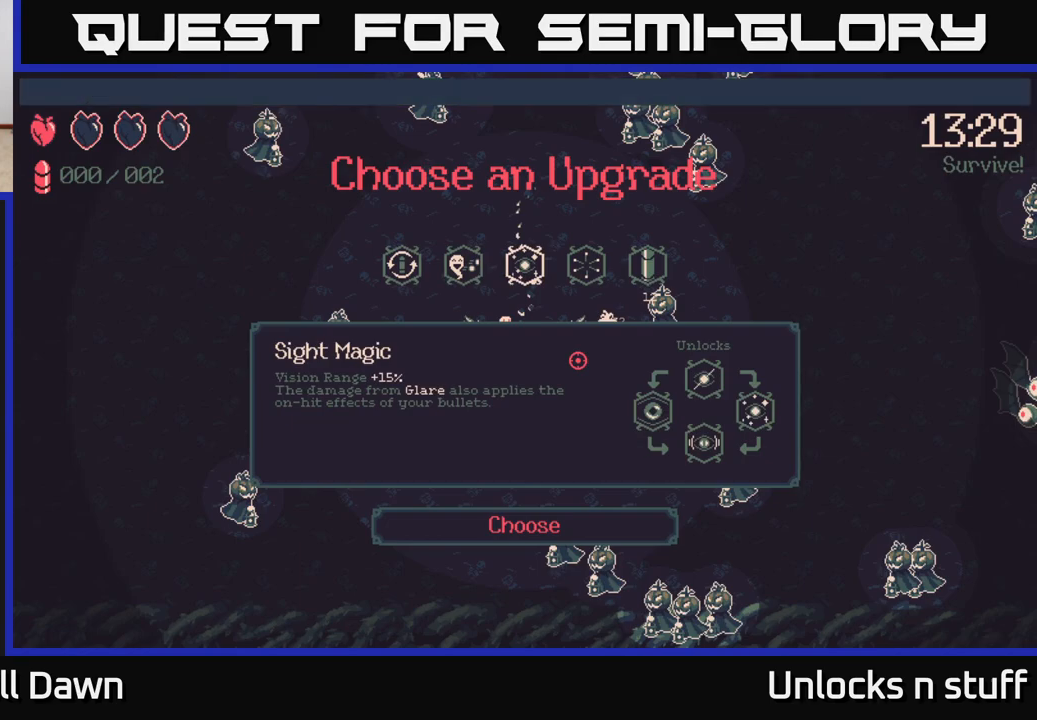
{"buttons": [], "left_stick": "center", "right_stick": "center", "events": [[17, "DPAD_LEFT", "down"], [150, "DPAD_LEFT", "up"]]}
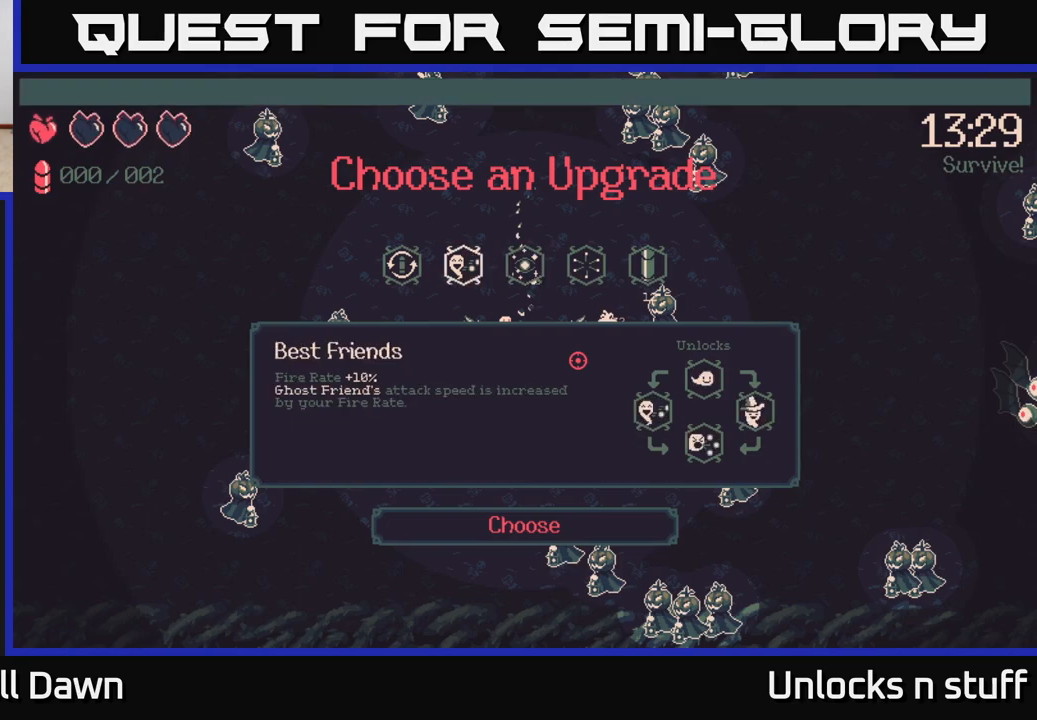
{"buttons": [], "left_stick": "up-right", "right_stick": "right", "events": [[17, "A", "down"], [67, "A", "up"], [433, "left_stick", "up-right"], [450, "right_stick", "right"]]}
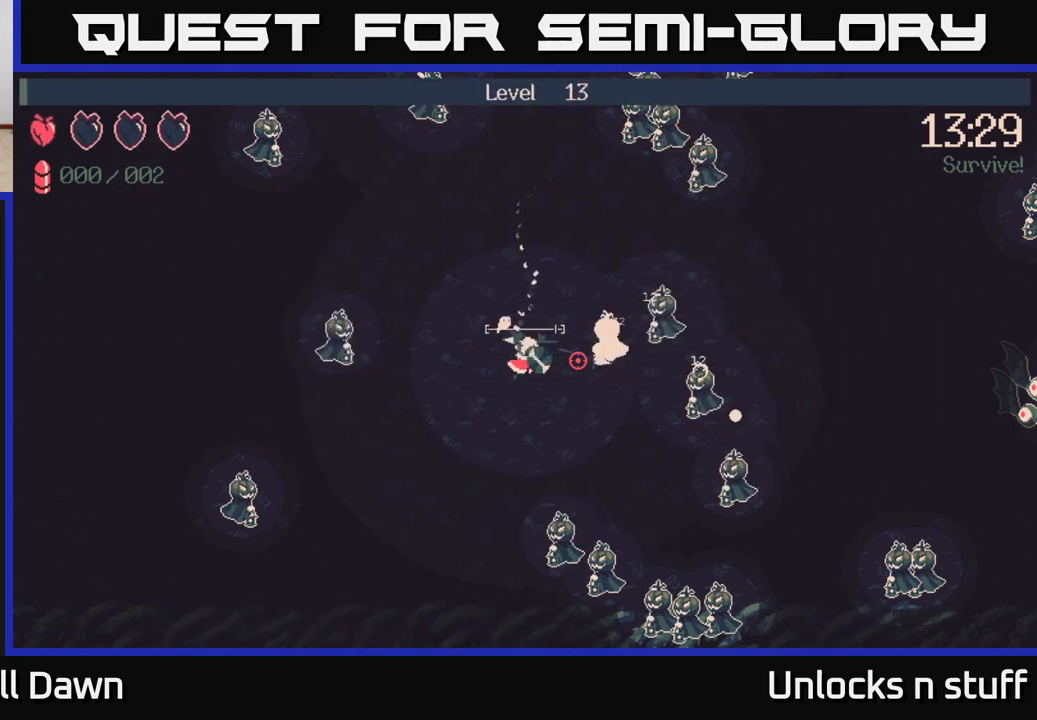
{"buttons": [], "left_stick": "up-right", "right_stick": "down-right", "events": [[350, "right_stick", "down-right"]]}
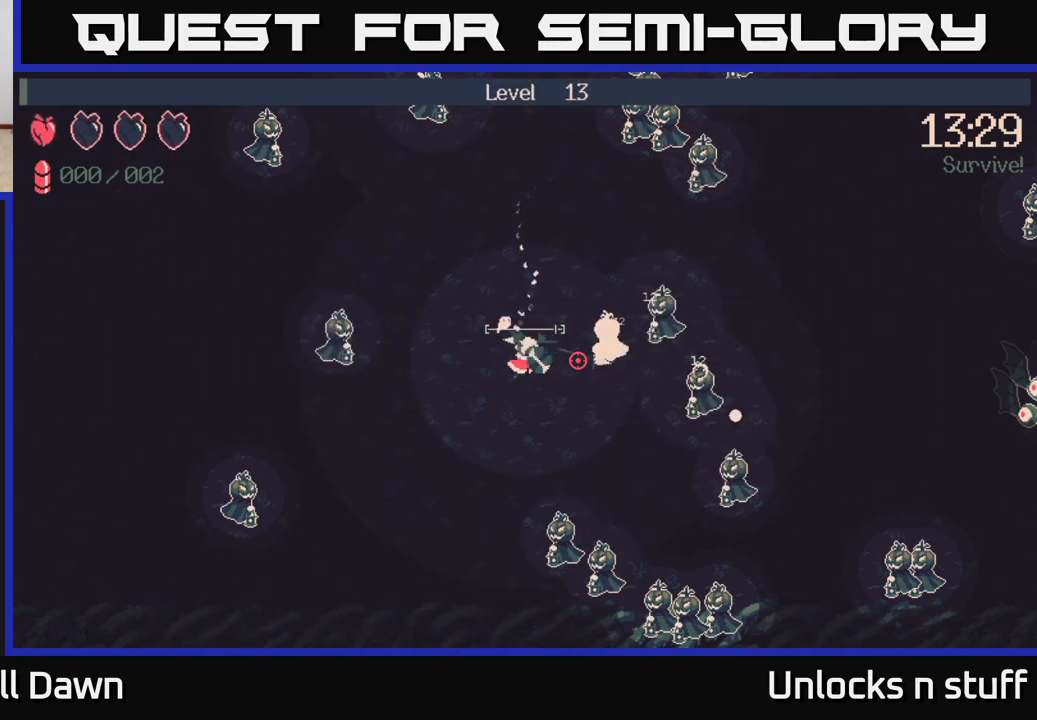
{"buttons": [], "left_stick": "up-right", "right_stick": "down-right", "events": [[300, "R2", "down"], [467, "R2", "up"]]}
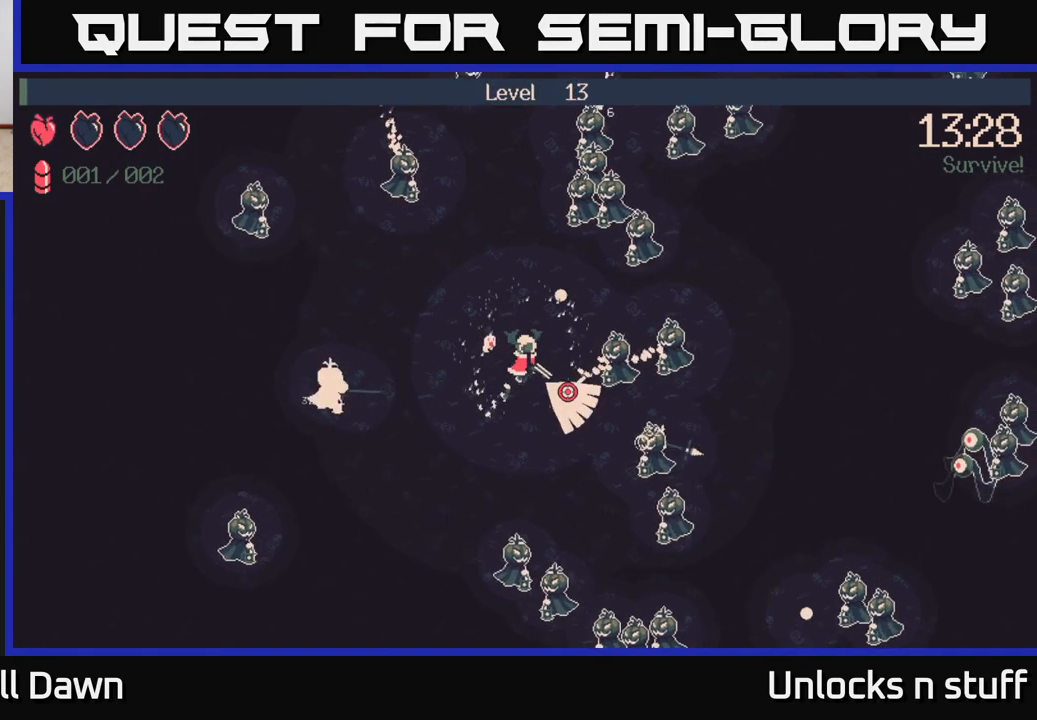
{"buttons": [], "left_stick": "down", "right_stick": "right", "events": [[217, "right_stick", "right"], [300, "left_stick", "down-right"], [383, "left_stick", "down"]]}
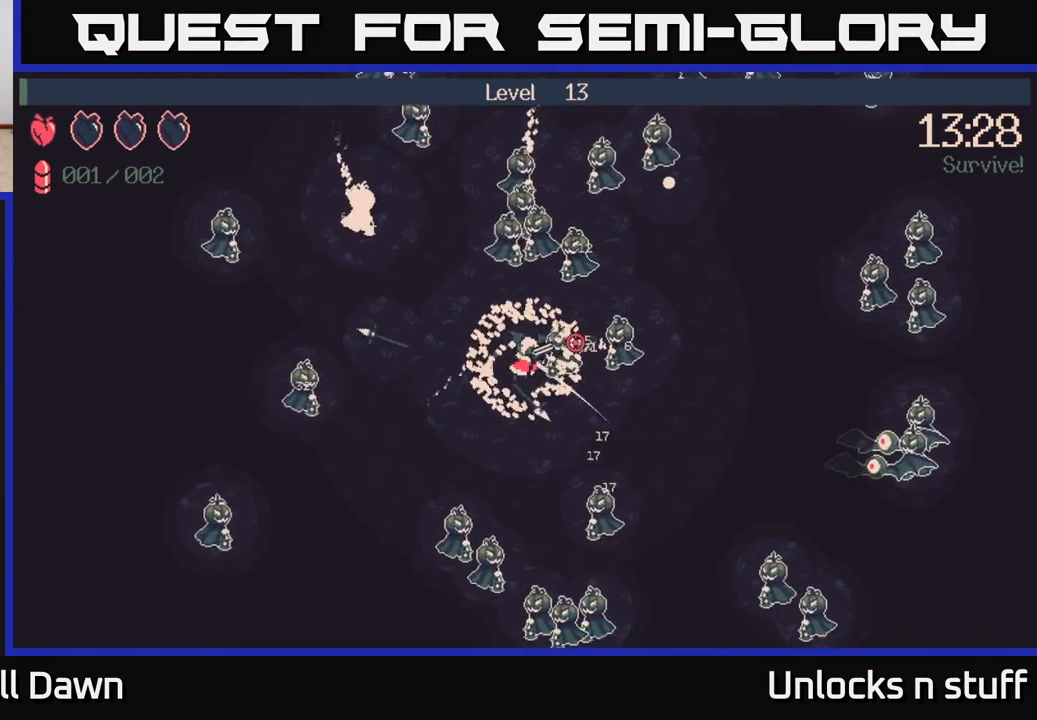
{"buttons": [], "left_stick": "right", "right_stick": "right", "events": [[33, "R2", "down"], [133, "left_stick", "down-right"], [167, "R2", "up"], [500, "left_stick", "right"]]}
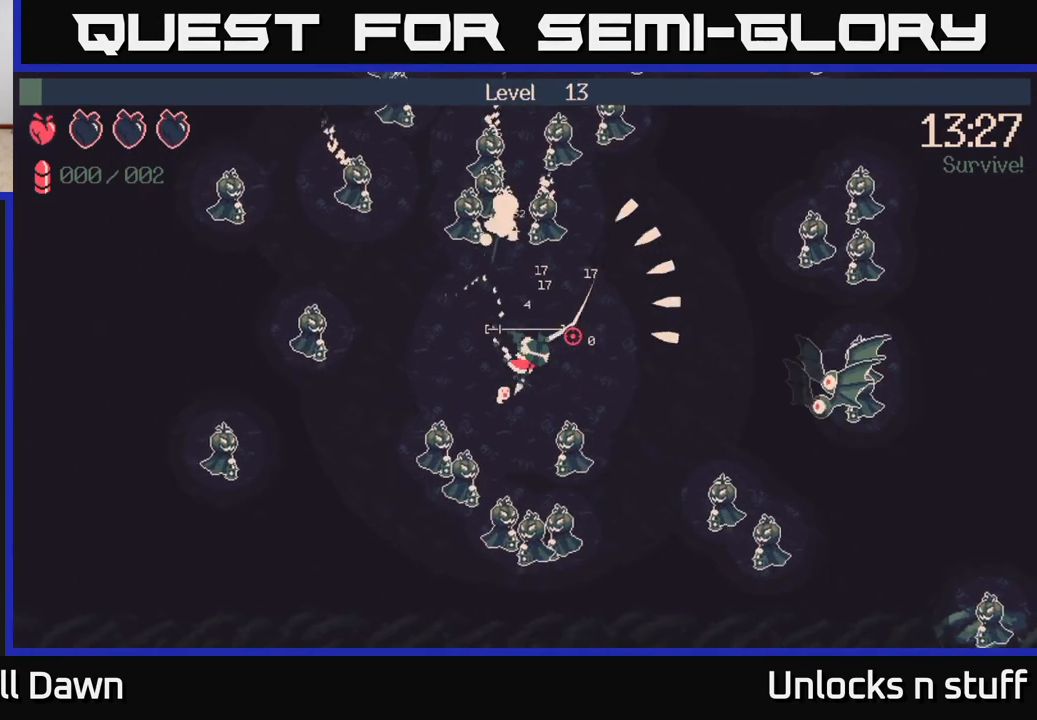
{"buttons": [], "left_stick": "right", "right_stick": "right", "events": []}
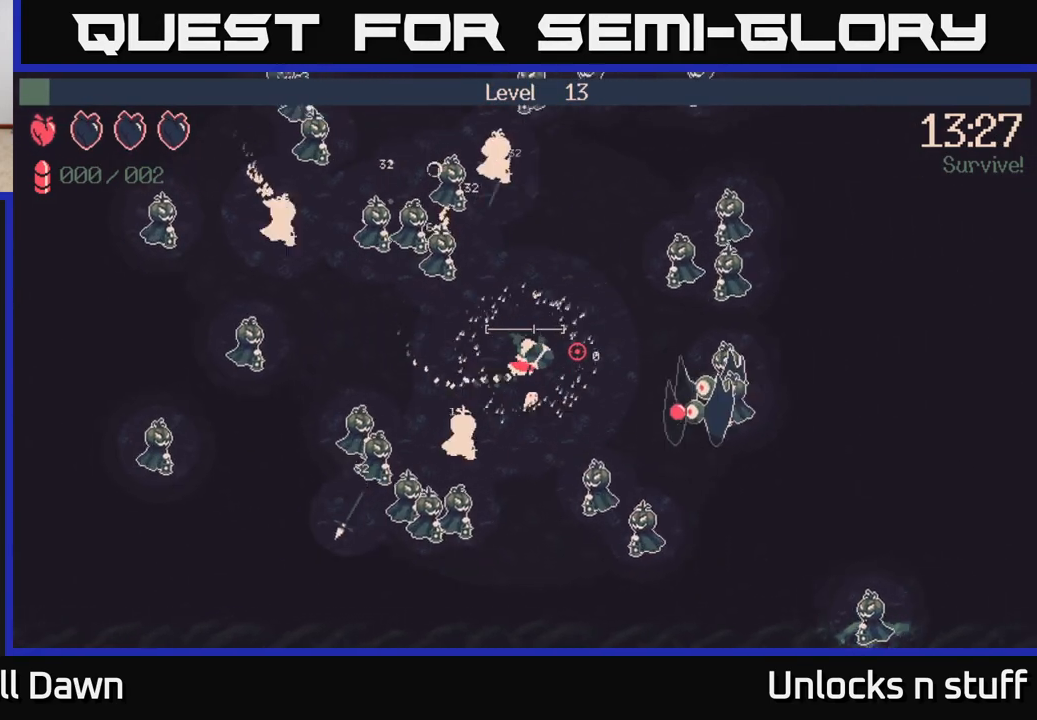
{"buttons": [], "left_stick": "up", "right_stick": "right", "events": [[83, "left_stick", "up-right"], [133, "R2", "down"], [250, "R2", "up"], [333, "left_stick", "up"]]}
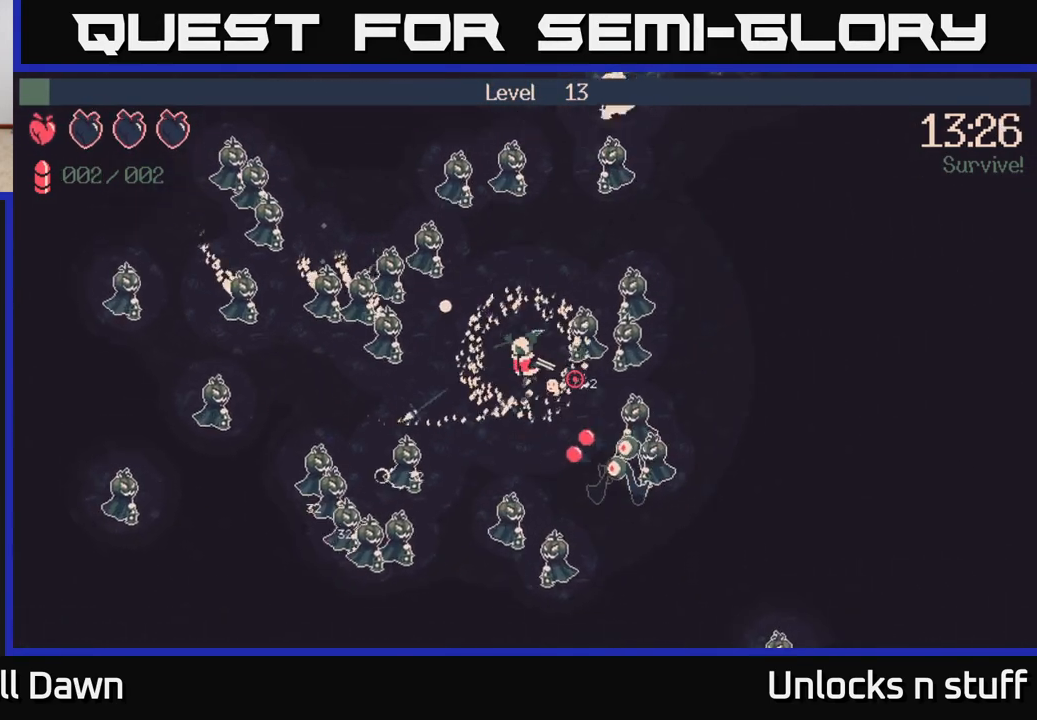
{"buttons": [], "left_stick": "up-right", "right_stick": "down-right", "events": [[250, "left_stick", "up-right"], [283, "R2", "down"], [317, "right_stick", "down-right"], [467, "R2", "up"]]}
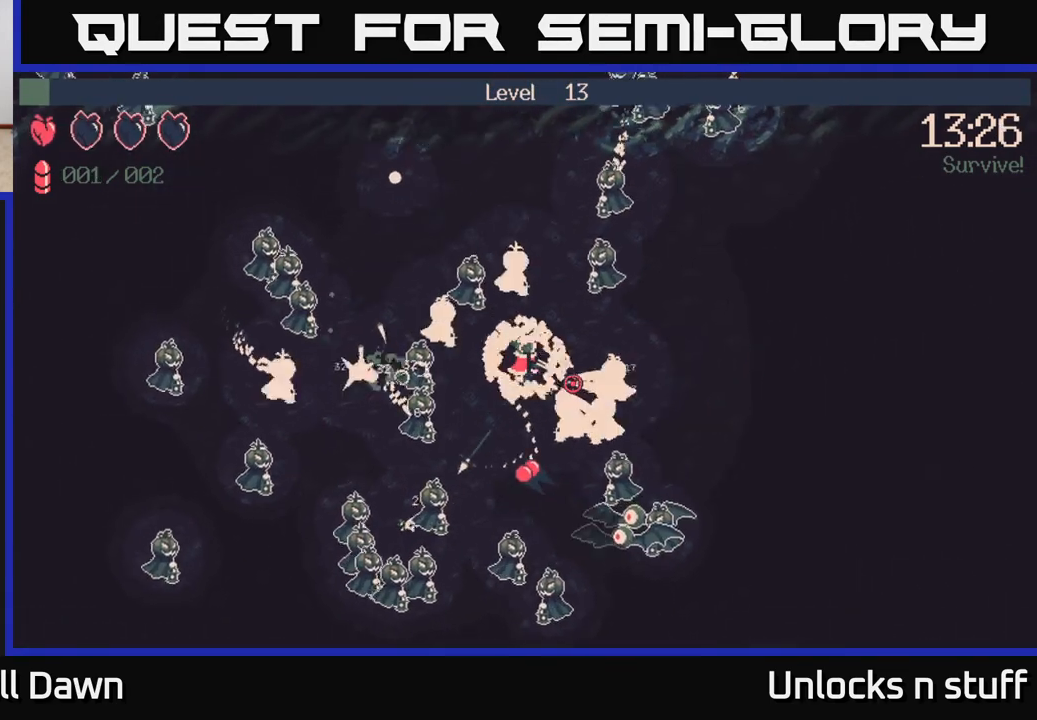
{"buttons": ["R2"], "left_stick": "right", "right_stick": "down-right", "events": [[17, "left_stick", "right"], [183, "left_stick", "center"], [317, "left_stick", "right"], [450, "R2", "down"]]}
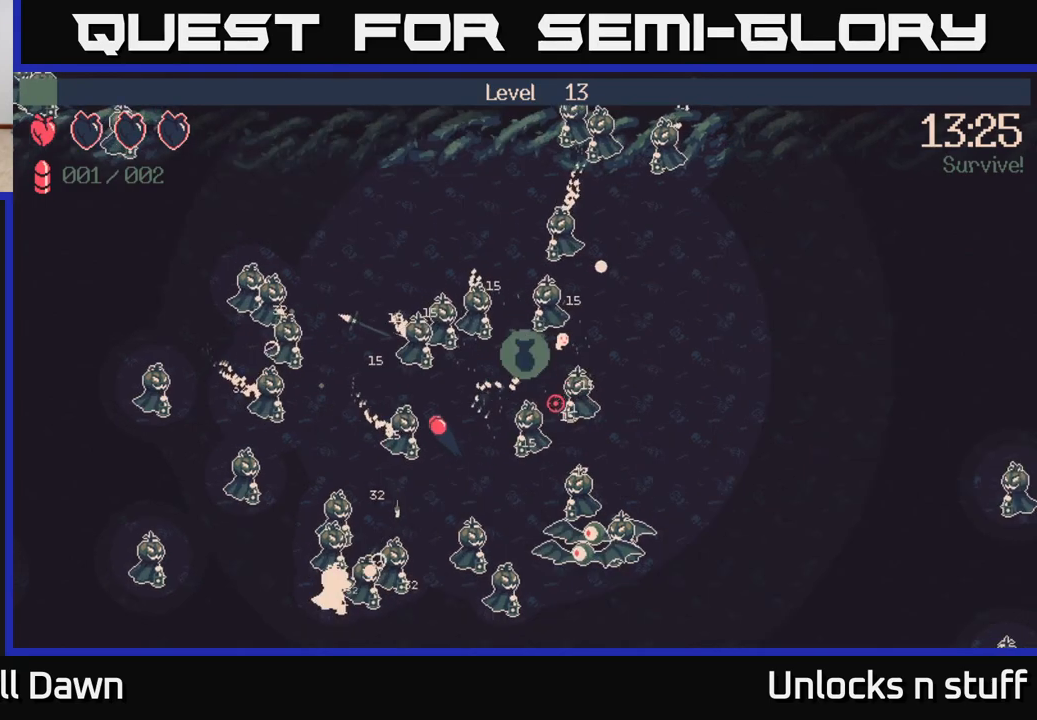
{"buttons": [], "left_stick": "up-right", "right_stick": "down", "events": [[17, "left_stick", "down-right"], [33, "right_stick", "down"], [100, "R2", "up"], [167, "left_stick", "right"], [250, "R2", "down"], [367, "R2", "up"], [467, "left_stick", "up-right"]]}
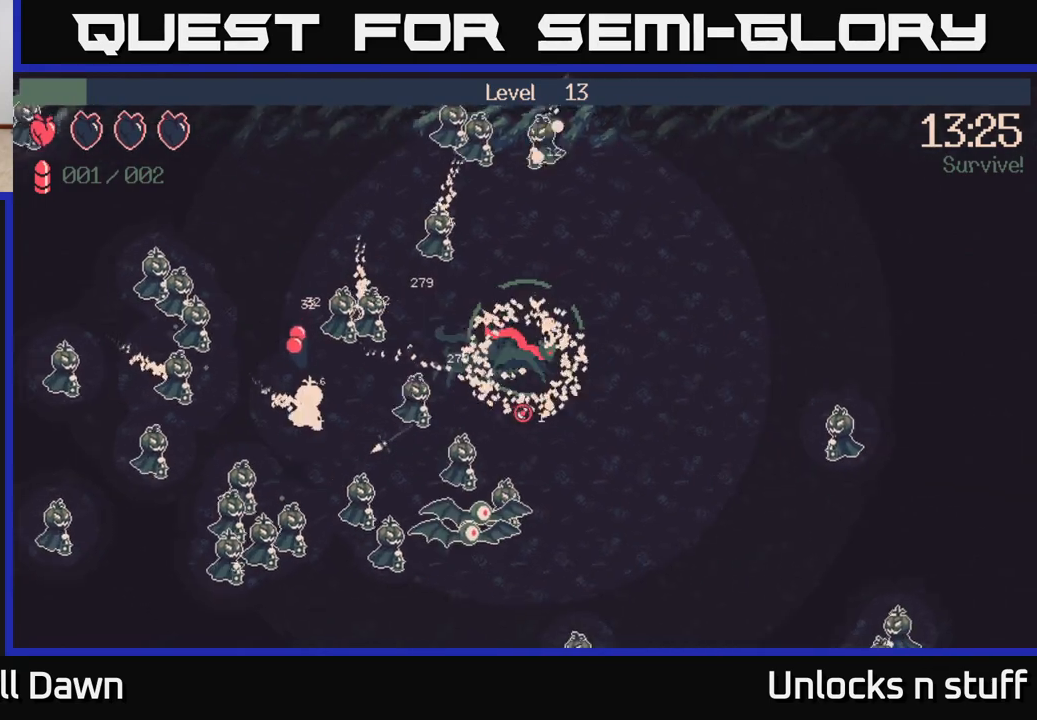
{"buttons": [], "left_stick": "down-left", "right_stick": "down-left", "events": [[217, "left_stick", "down-right"], [267, "right_stick", "down-left"], [350, "left_stick", "down-left"]]}
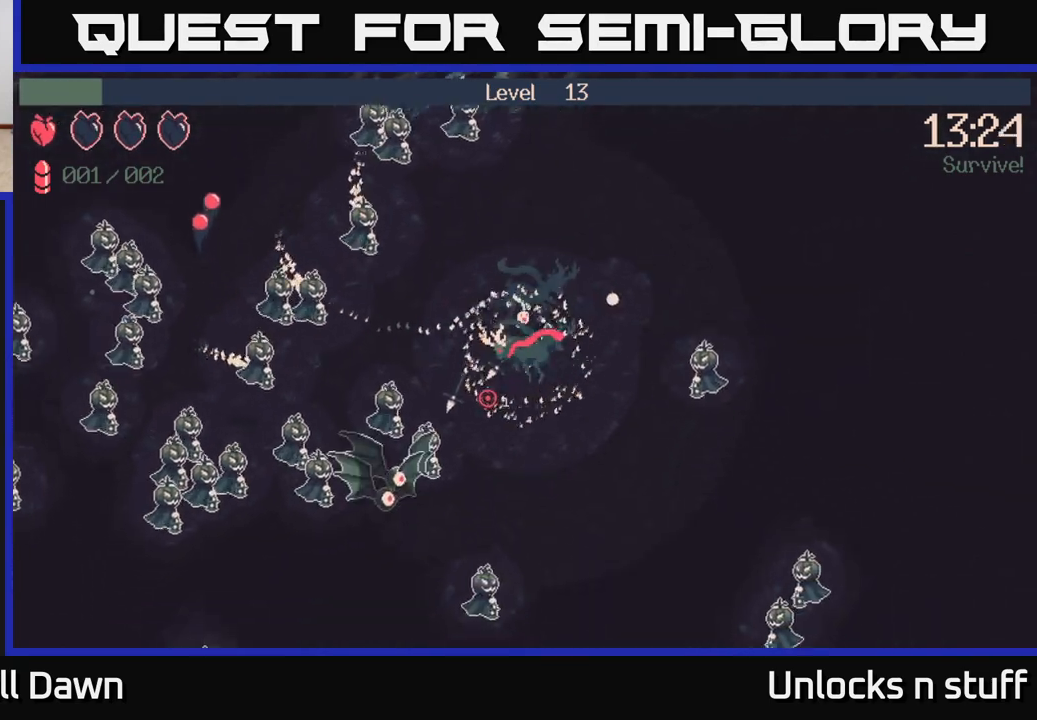
{"buttons": [], "left_stick": "left", "right_stick": "down-left", "events": [[383, "left_stick", "left"]]}
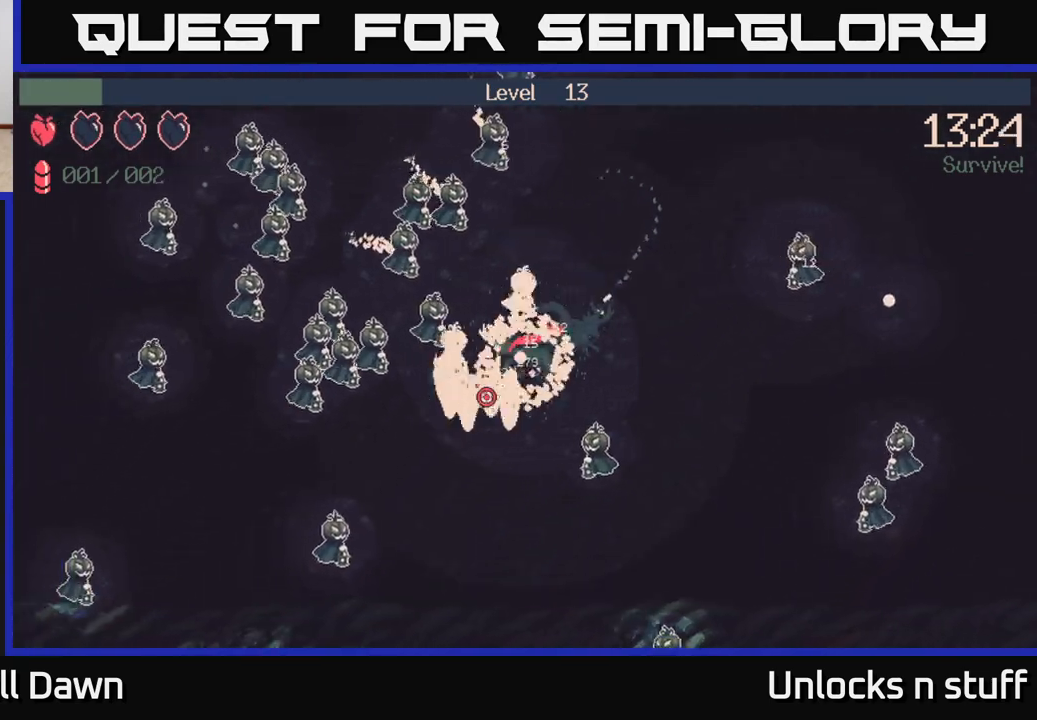
{"buttons": [], "left_stick": "down-left", "right_stick": "down-left", "events": [[467, "left_stick", "down-left"]]}
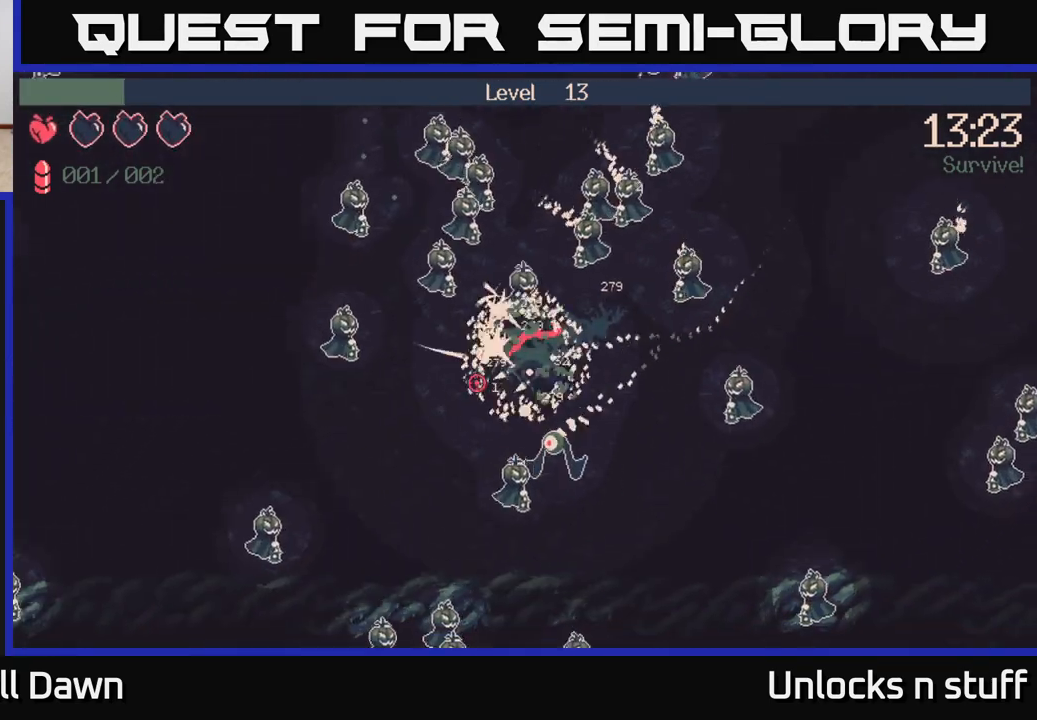
{"buttons": [], "left_stick": "up-right", "right_stick": "left", "events": [[17, "left_stick", "down"], [117, "right_stick", "down"], [383, "right_stick", "down-left"], [433, "left_stick", "up-right"], [500, "right_stick", "left"]]}